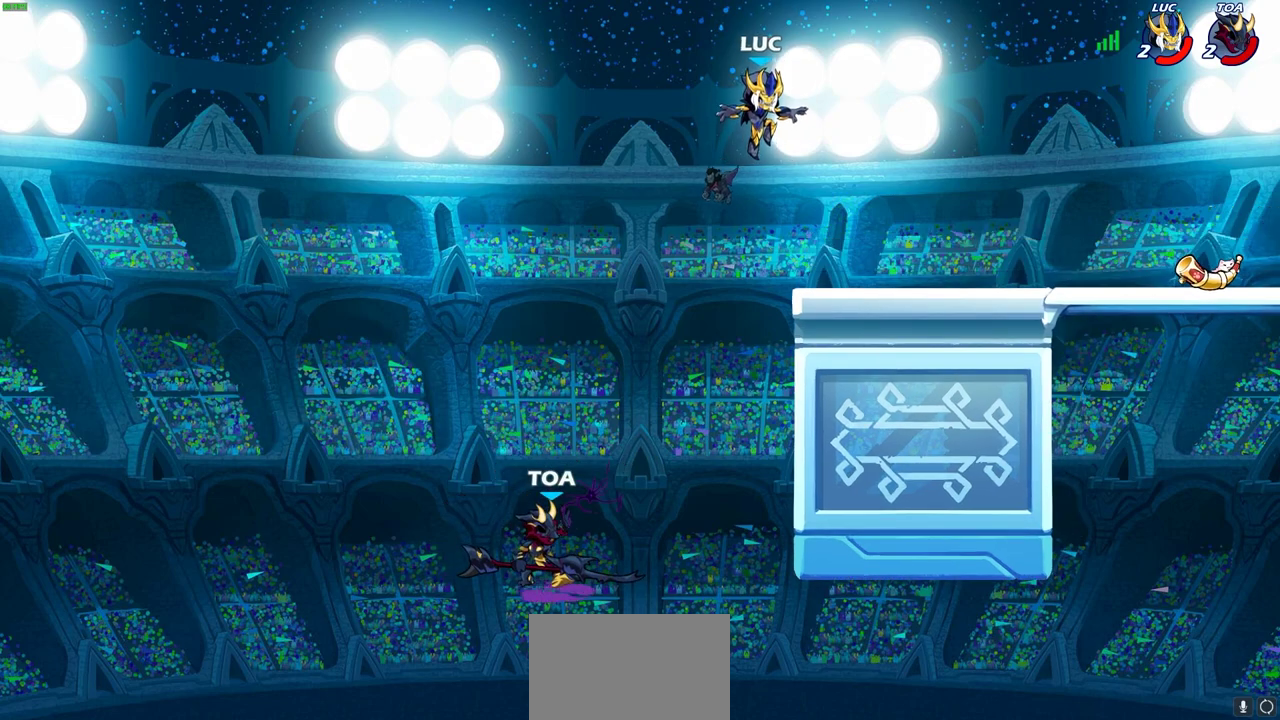
Gameplay with a controller (PlayStation layout); each line is a JSON object with the inputs held at the frame after it (dt_ms = milliseconds from this image to that frame). "events" lists button and stick changes between this image and that frame as [ms after this image, input, new state], when the widget could be followed in between. Not read: R3 right_stick.
{"dt_ms": 500, "buttons": [], "left_stick": "center", "events": []}
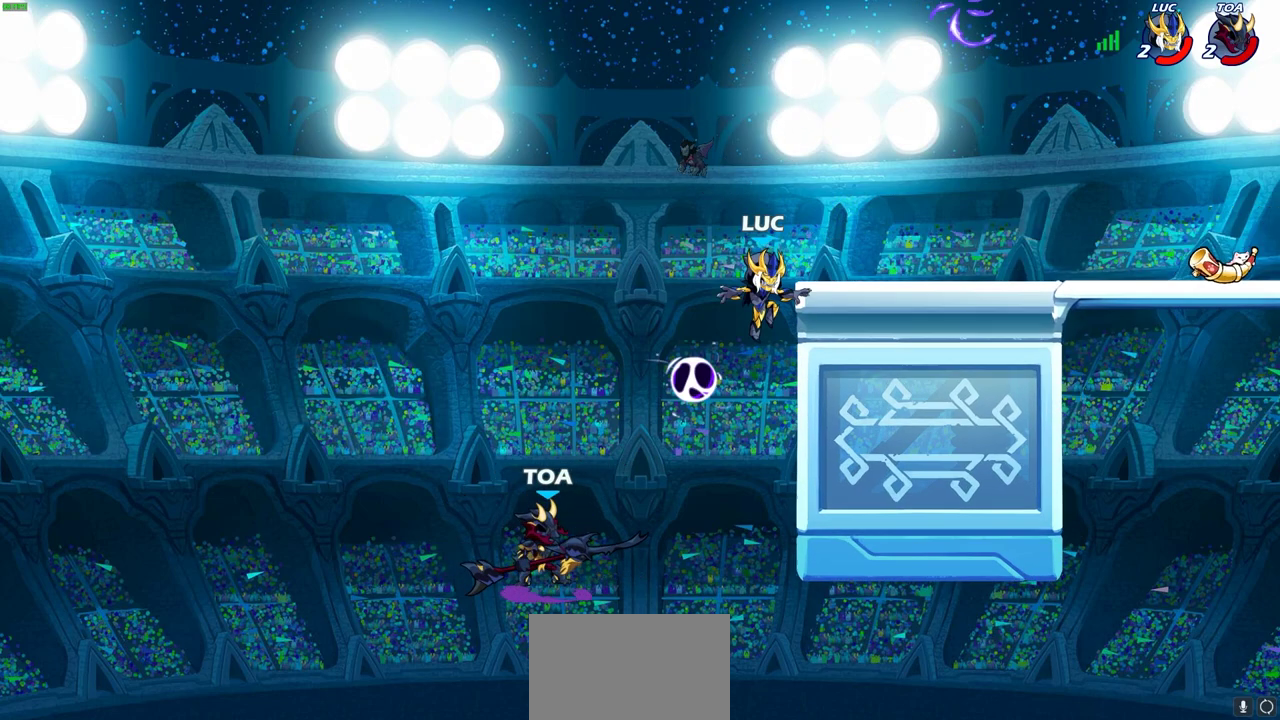
{"dt_ms": 700, "buttons": [], "left_stick": "right", "events": [[150, "CROSS", "down"], [333, "CROSS", "up"], [650, "left_stick", "right"]]}
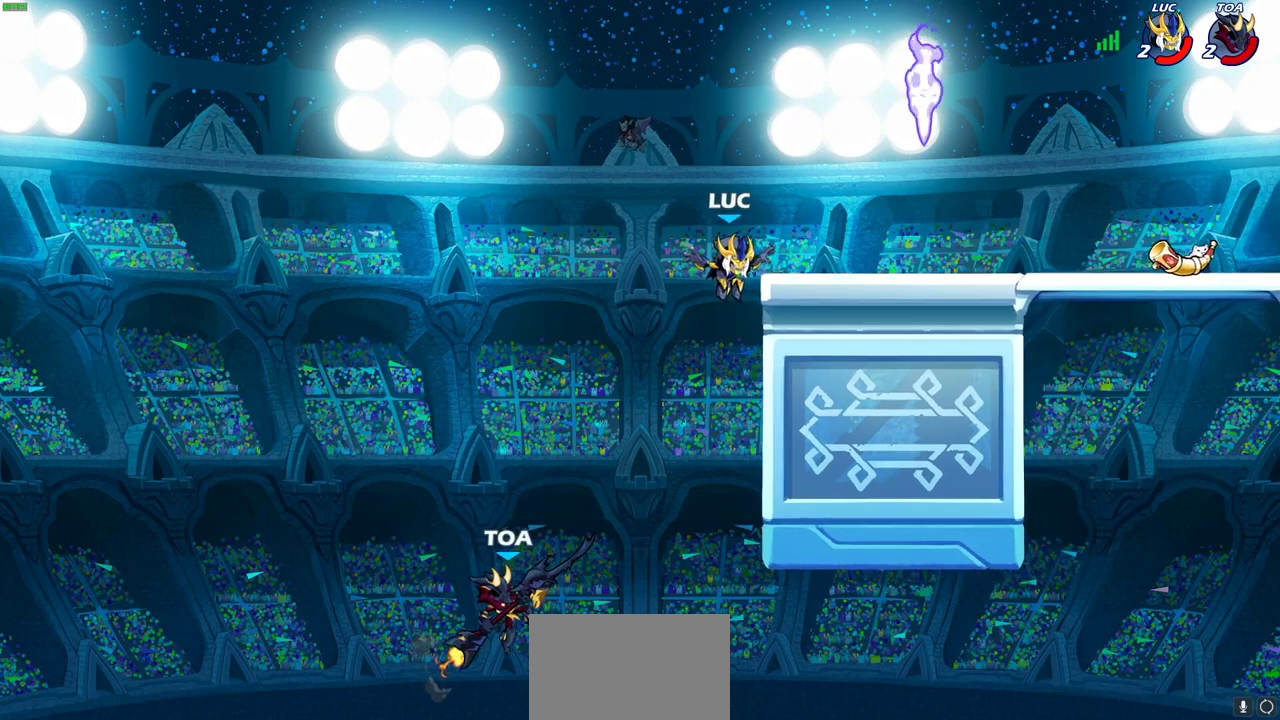
{"dt_ms": 300, "buttons": [], "left_stick": "right", "events": []}
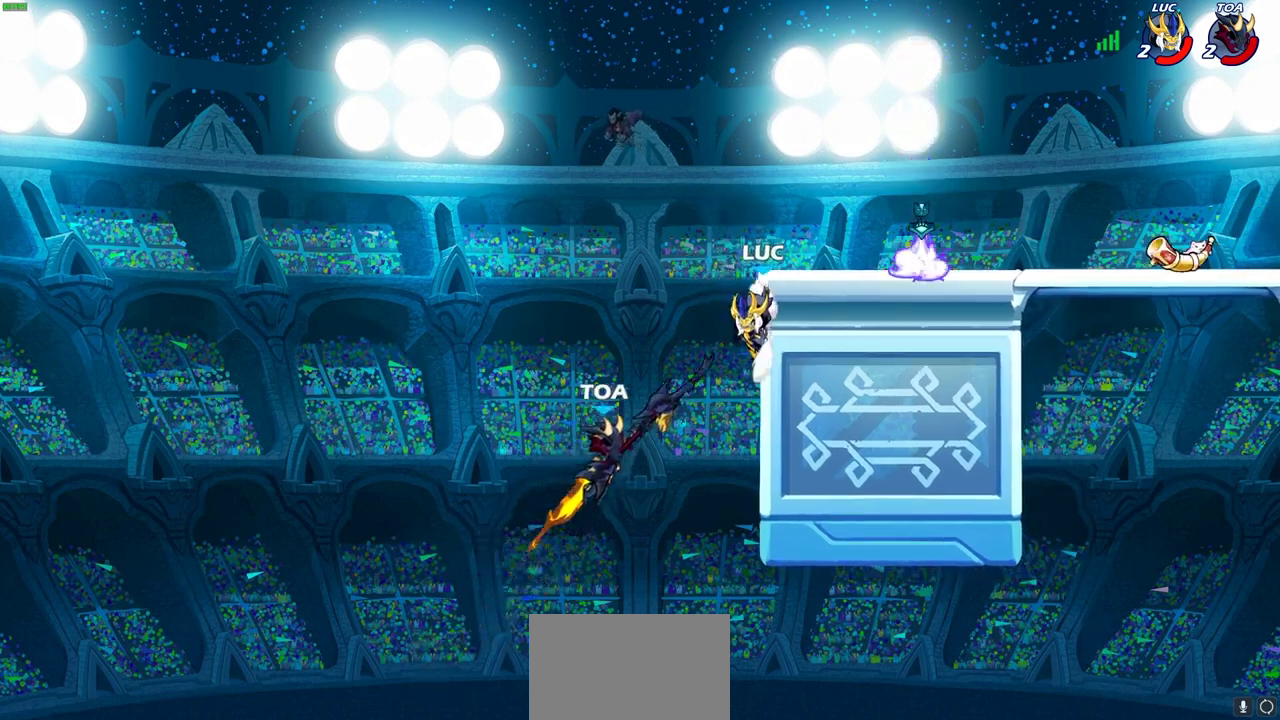
{"dt_ms": 500, "buttons": [], "left_stick": "right", "events": [[50, "left_stick", "up-right"], [100, "left_stick", "up"], [233, "left_stick", "down"], [300, "left_stick", "down-right"], [350, "left_stick", "right"]]}
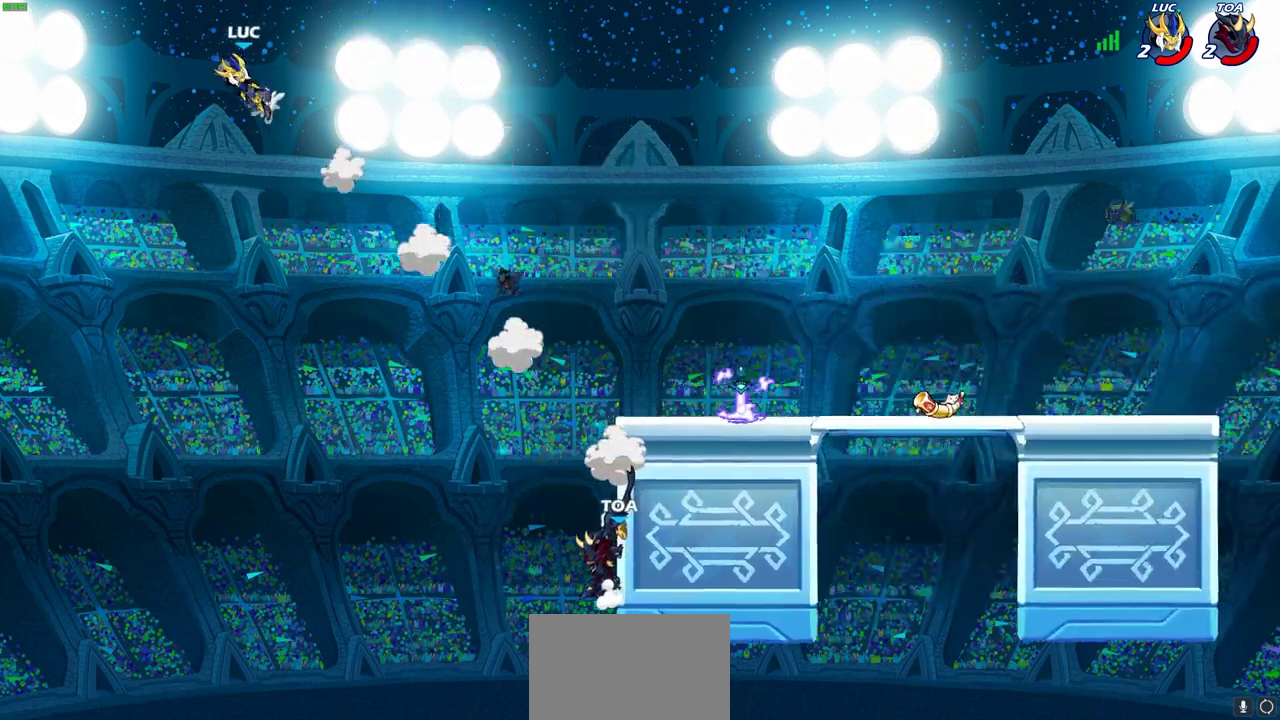
{"dt_ms": 300, "buttons": ["R2"], "left_stick": "right", "events": [[83, "R2", "down"], [183, "R2", "up"], [267, "R2", "down"]]}
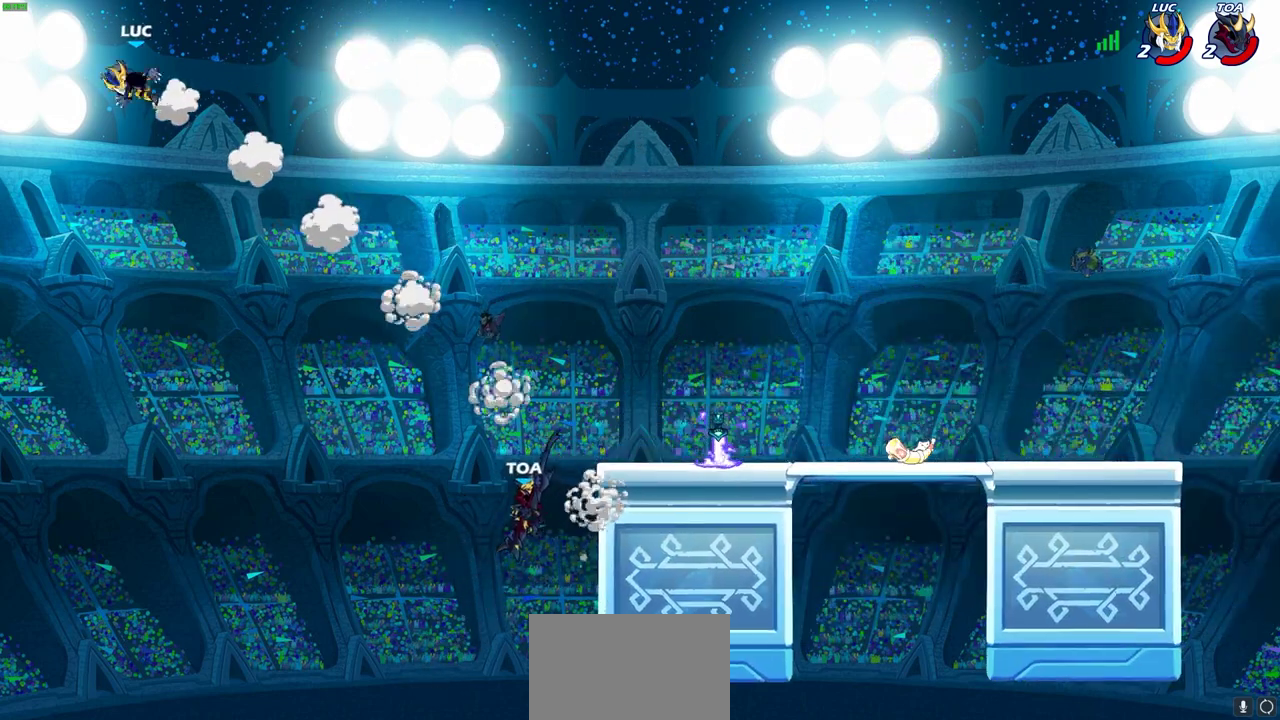
{"dt_ms": 700, "buttons": [], "left_stick": "down-left", "events": [[150, "R2", "up"], [267, "left_stick", "down-right"], [617, "left_stick", "down-left"]]}
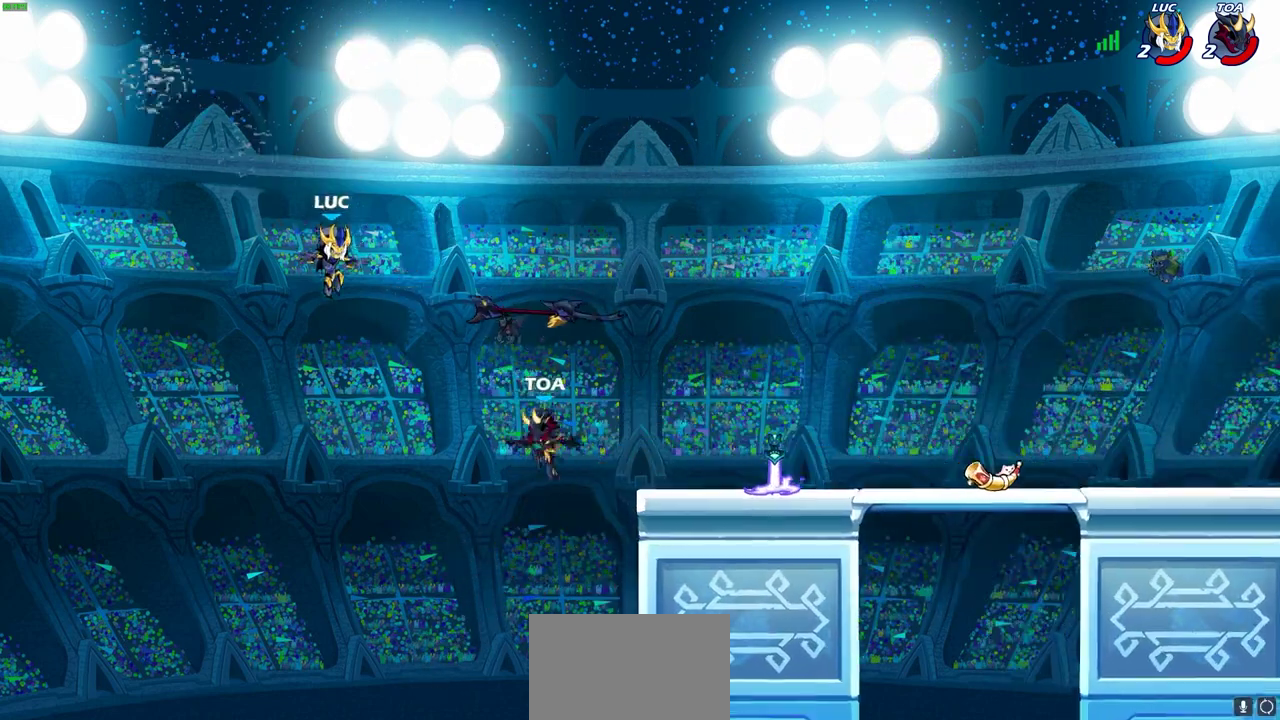
{"dt_ms": 700, "buttons": [], "left_stick": "right", "events": [[100, "left_stick", "down-right"], [150, "left_stick", "right"]]}
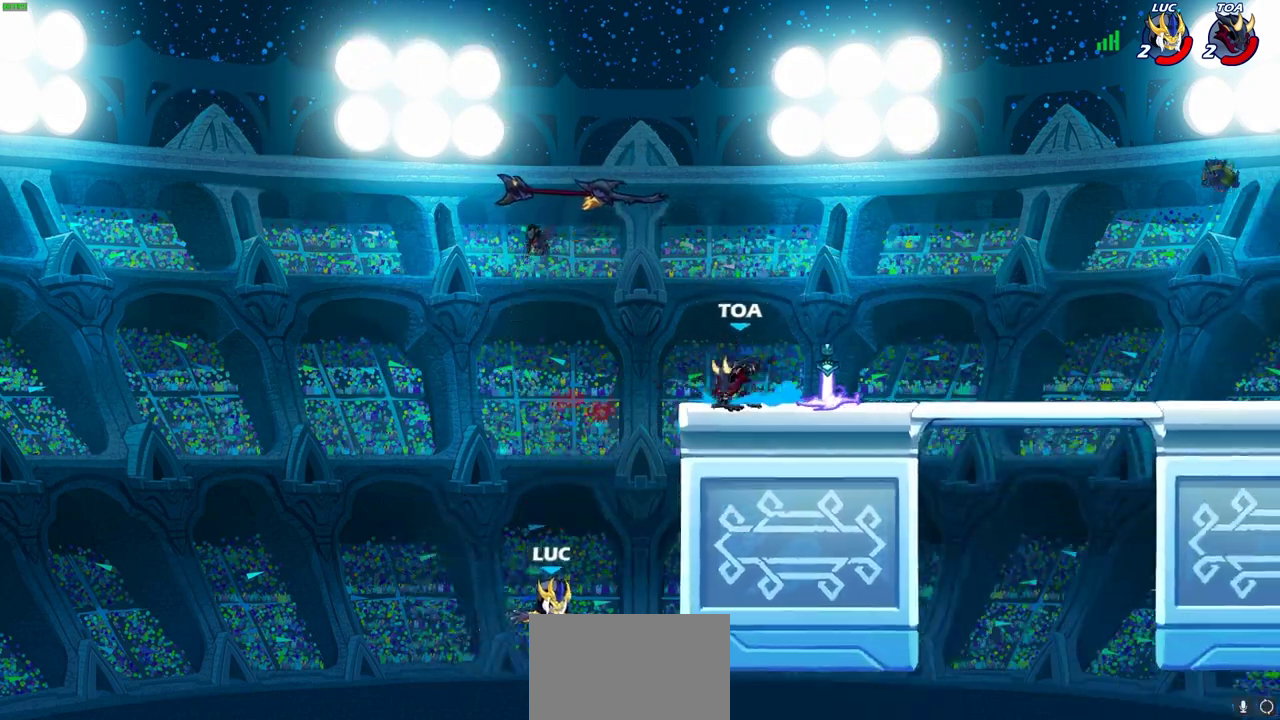
{"dt_ms": 300, "buttons": [], "left_stick": "up-right", "events": [[67, "CROSS", "down"], [217, "CROSS", "up"], [283, "left_stick", "up-right"]]}
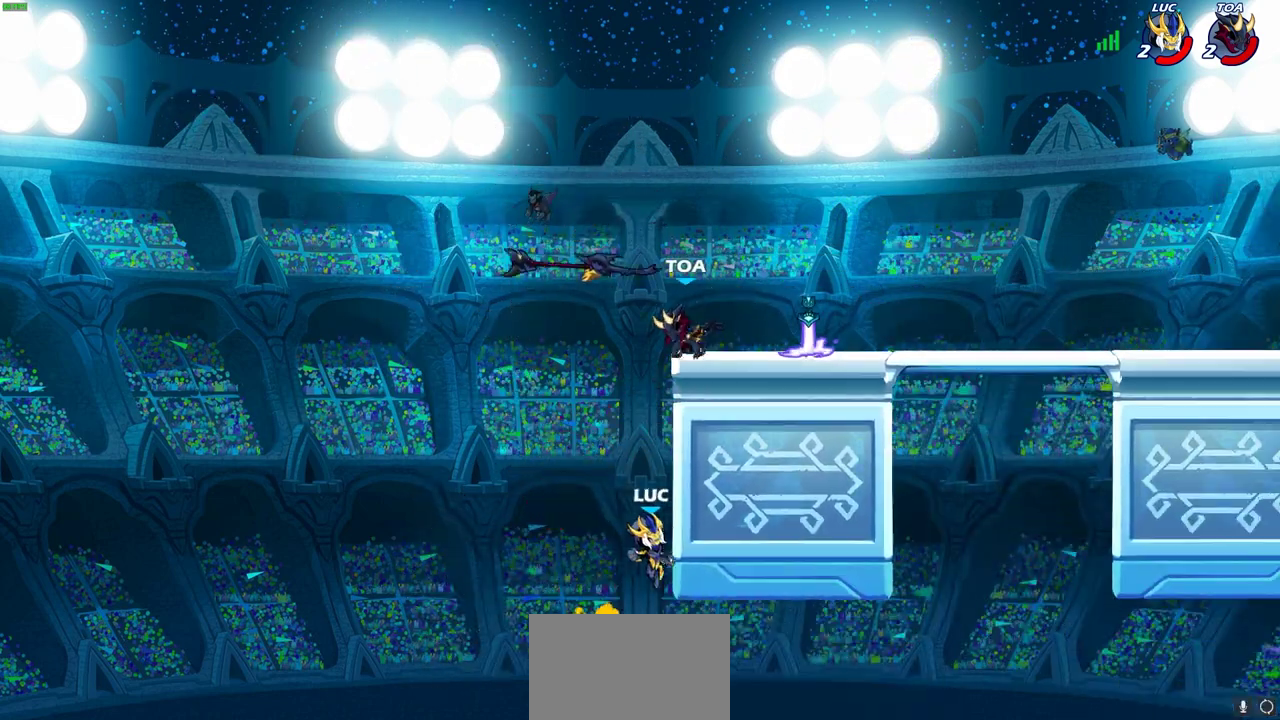
{"dt_ms": 300, "buttons": ["R2"], "left_stick": "down-left", "events": [[83, "left_stick", "down-left"], [200, "R2", "down"]]}
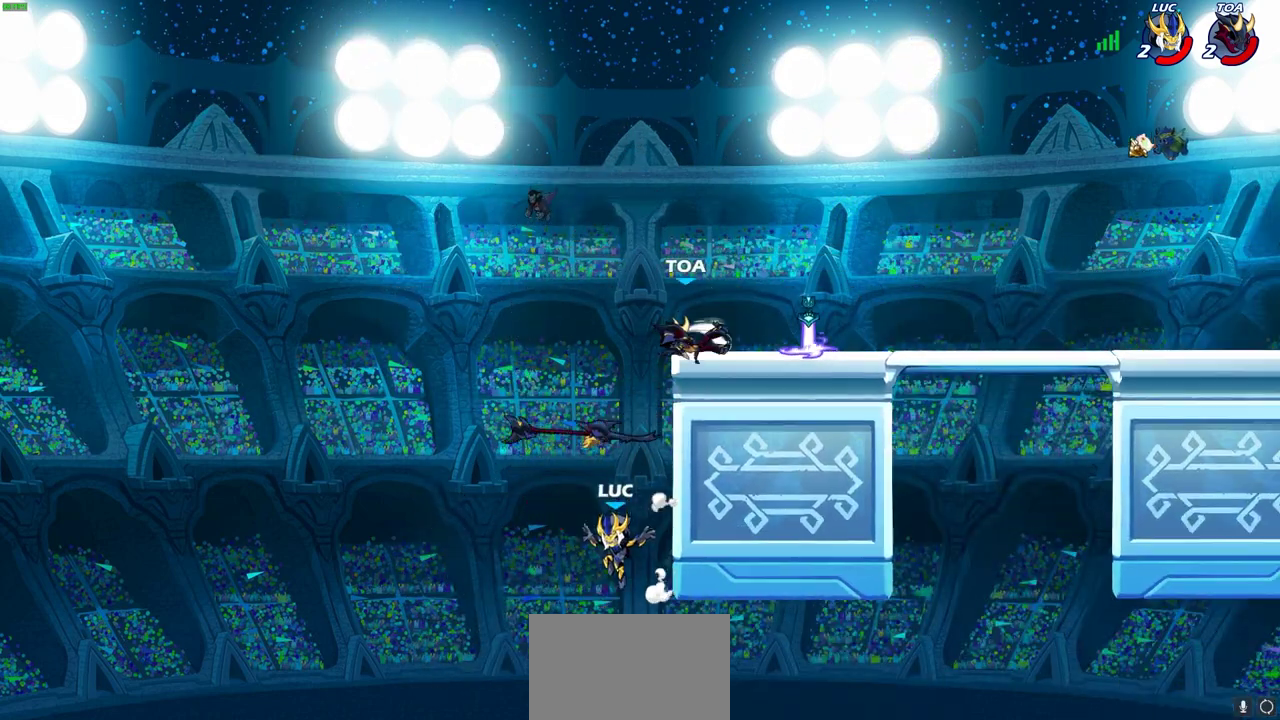
{"dt_ms": 700, "buttons": ["CROSS"], "left_stick": "up-right", "events": [[317, "R2", "up"], [333, "left_stick", "left"], [400, "CROSS", "down"], [433, "left_stick", "up"], [483, "left_stick", "up-right"], [550, "CROSS", "up"], [700, "CROSS", "down"]]}
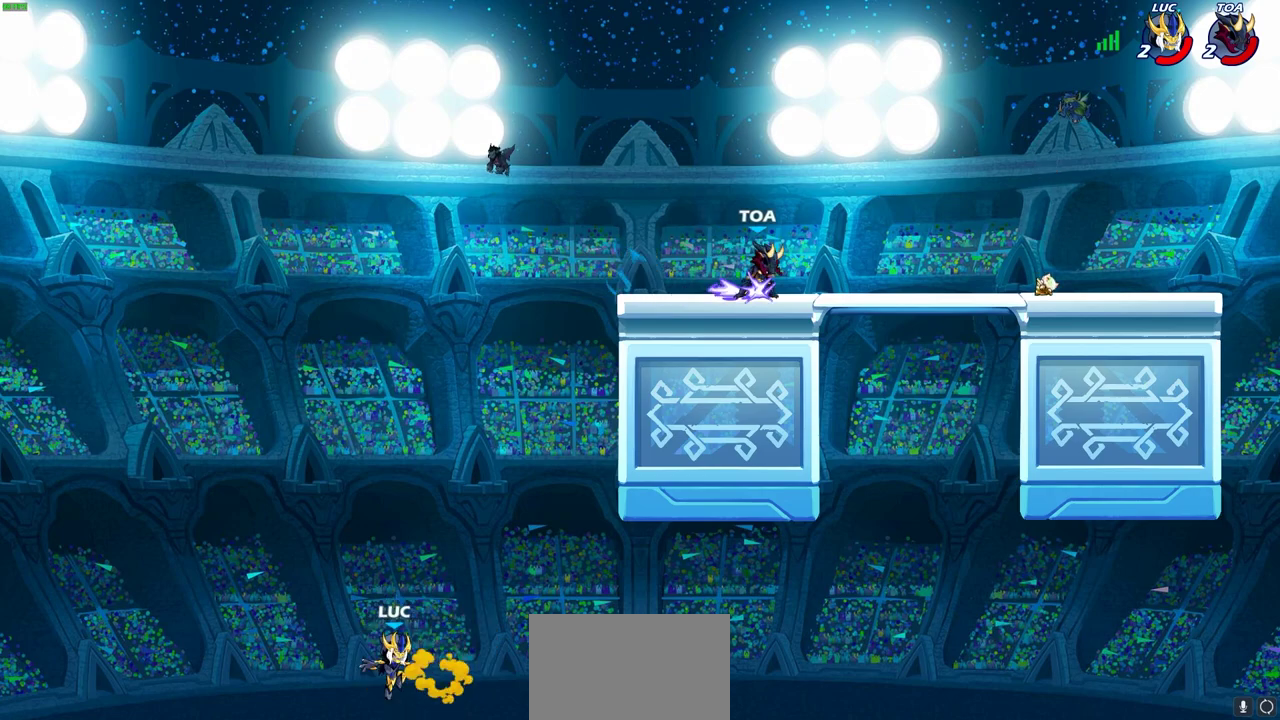
{"dt_ms": 500, "buttons": ["CIRCLE"], "left_stick": "up-right", "events": [[250, "CROSS", "up"], [367, "CIRCLE", "down"]]}
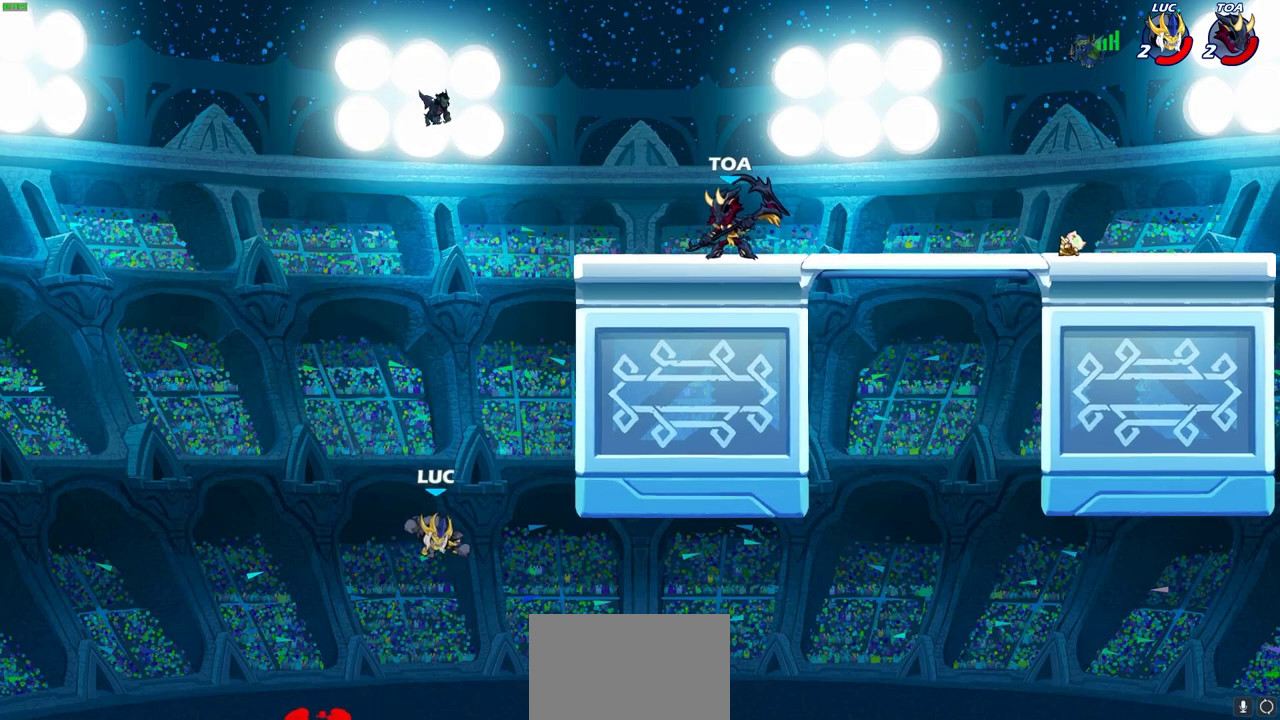
{"dt_ms": 500, "buttons": [], "left_stick": "left", "events": [[17, "CIRCLE", "up"], [67, "left_stick", "right"], [367, "left_stick", "up-right"], [450, "left_stick", "up-left"], [500, "left_stick", "left"]]}
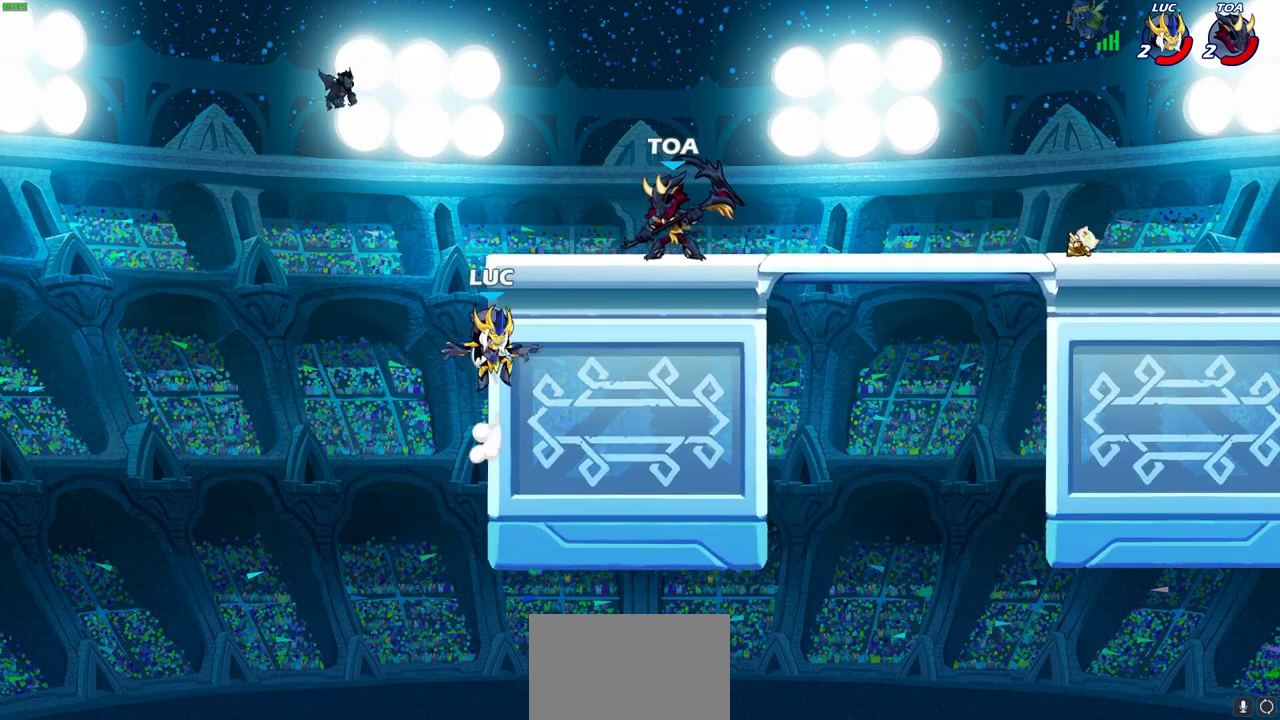
{"dt_ms": 400, "buttons": [], "left_stick": "up-right", "events": [[183, "R2", "down"], [300, "left_stick", "up-left"], [400, "R2", "up"], [400, "left_stick", "up-right"]]}
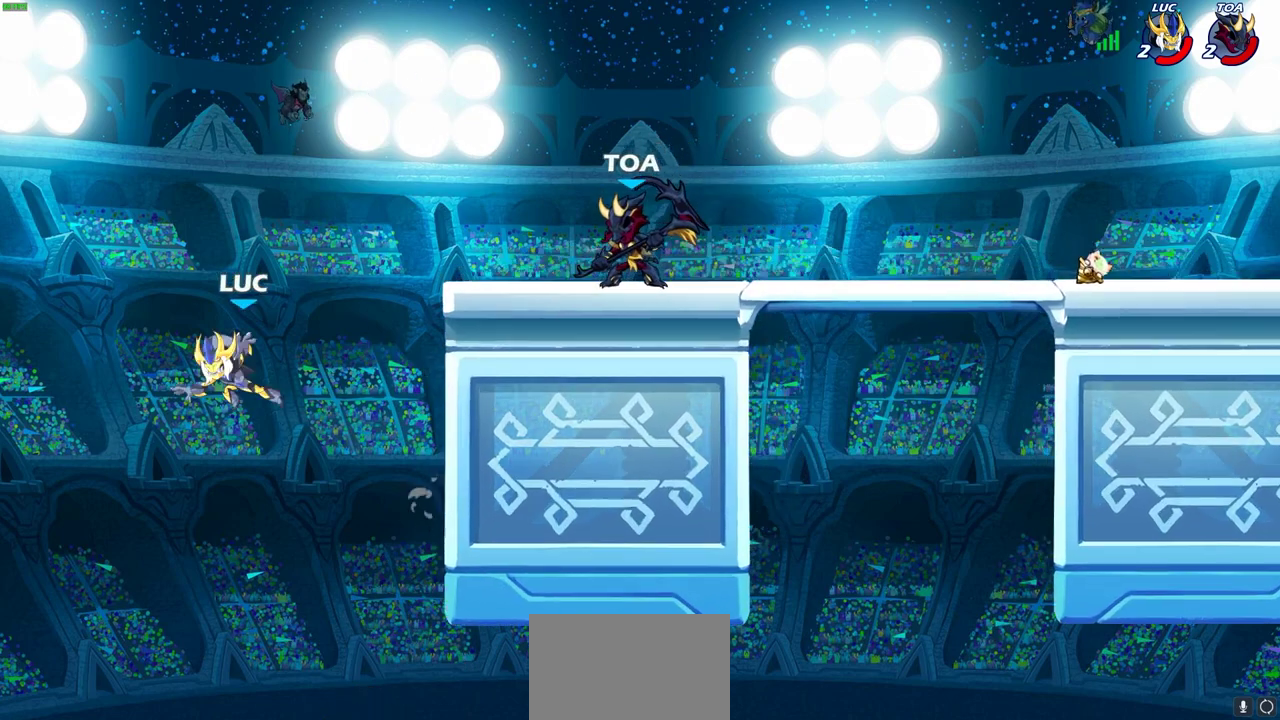
{"dt_ms": 800, "buttons": [], "left_stick": "down-left", "events": [[67, "CROSS", "down"], [83, "left_stick", "right"], [167, "CIRCLE", "down"], [200, "CROSS", "up"], [233, "left_stick", "up-right"], [300, "CIRCLE", "up"], [750, "left_stick", "left"], [800, "left_stick", "down-left"]]}
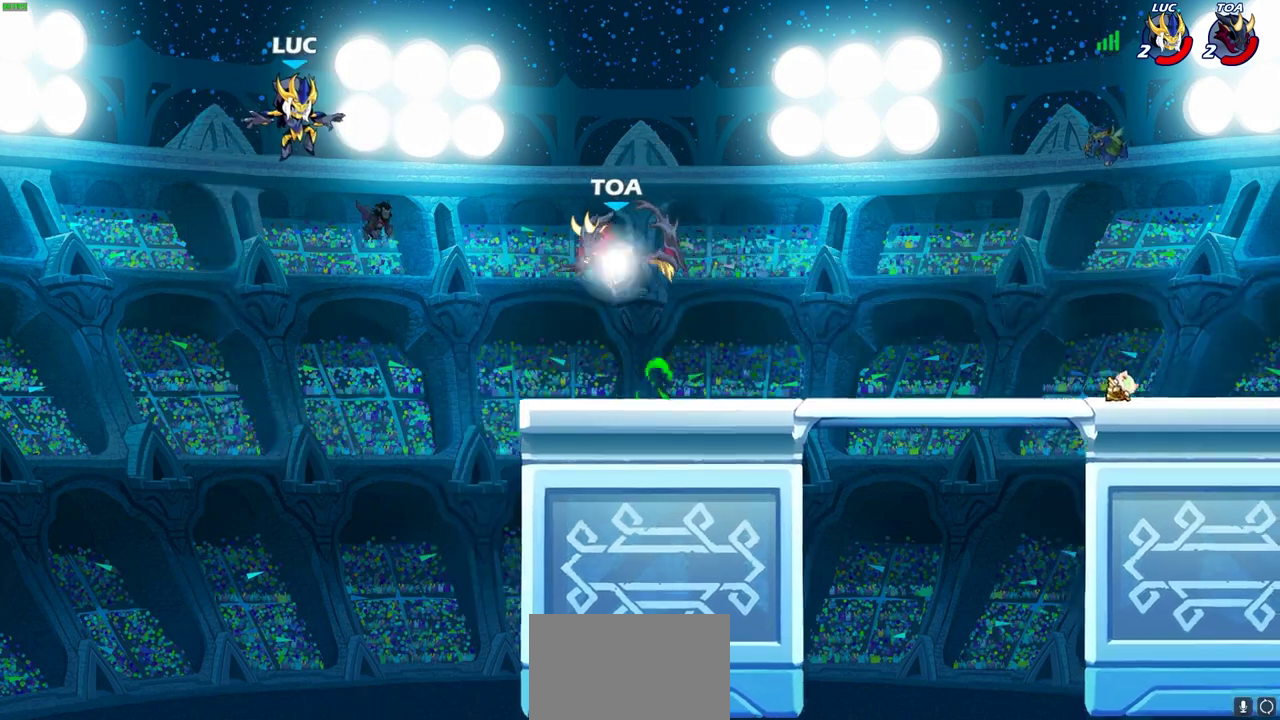
{"dt_ms": 300, "buttons": [], "left_stick": "right", "events": [[150, "left_stick", "down-right"], [233, "left_stick", "right"]]}
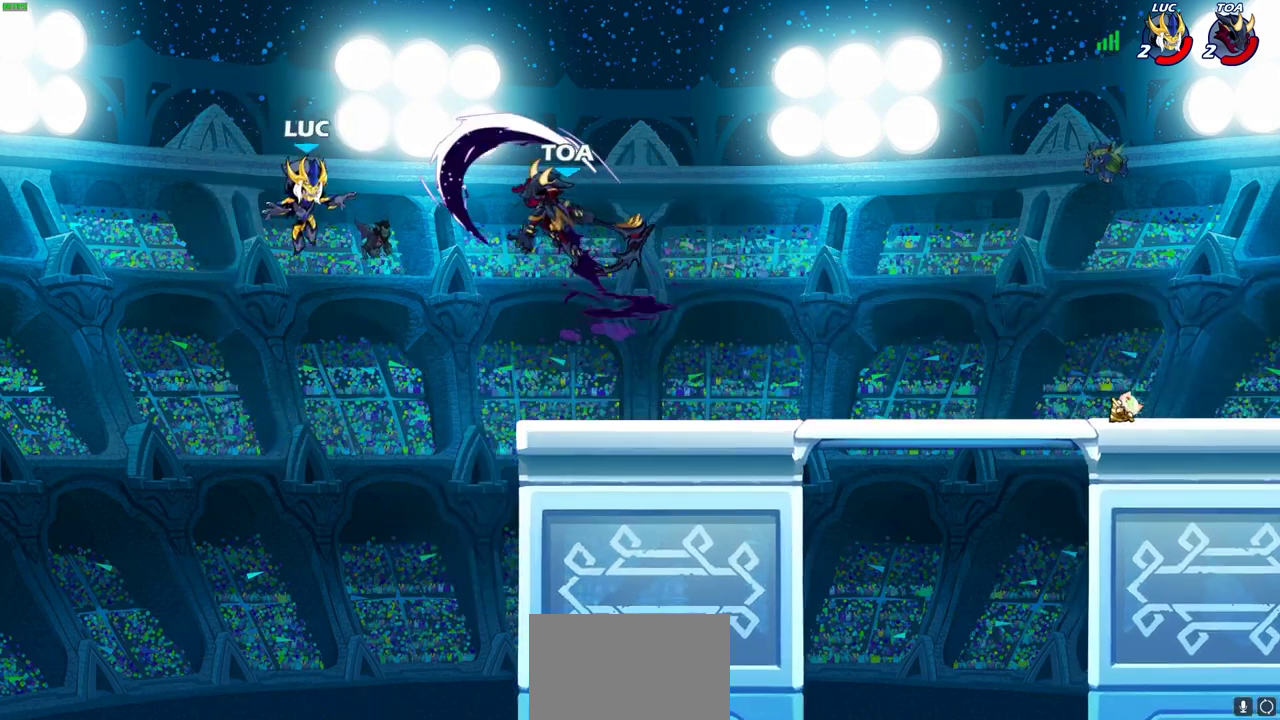
{"dt_ms": 700, "buttons": [], "left_stick": "up-right", "events": [[283, "CROSS", "down"], [350, "CIRCLE", "down"], [367, "CROSS", "up"], [450, "CIRCLE", "up"], [517, "left_stick", "up-right"]]}
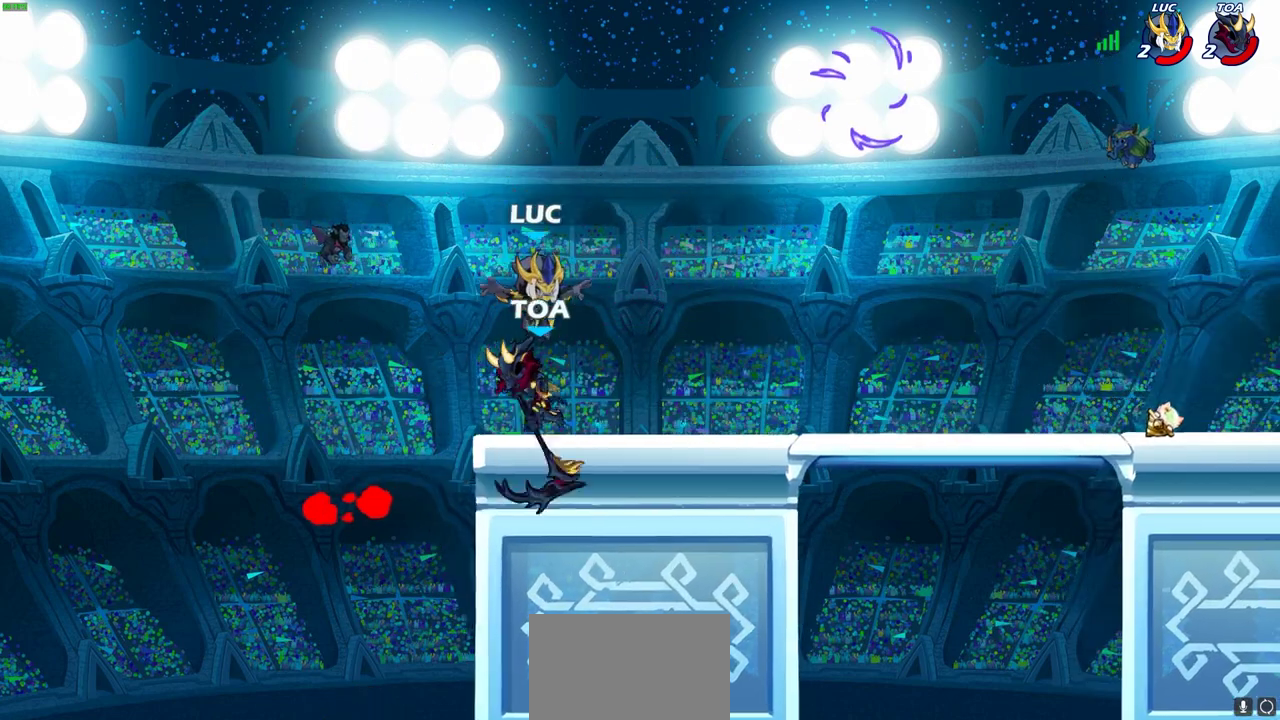
{"dt_ms": 300, "buttons": [], "left_stick": "center", "events": [[100, "left_stick", "down-left"], [217, "SQUARE", "down"], [267, "SQUARE", "up"], [267, "left_stick", "center"]]}
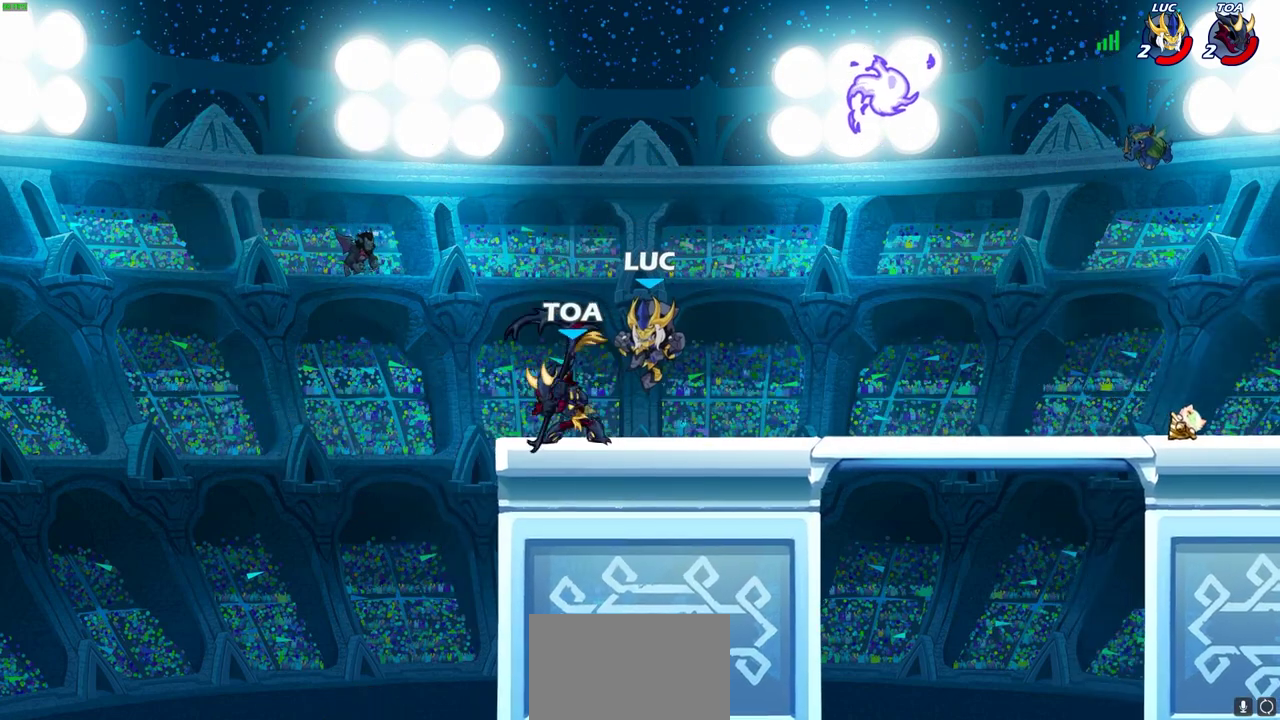
{"dt_ms": 400, "buttons": [], "left_stick": "center", "events": []}
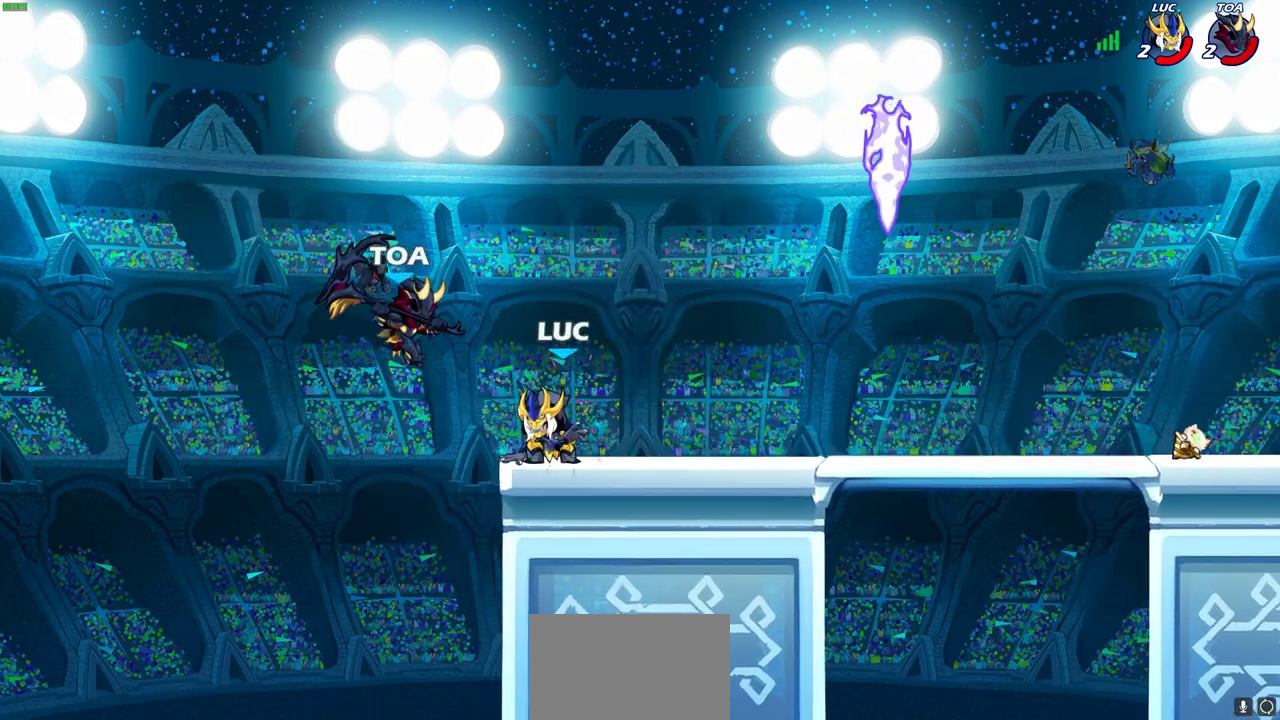
{"dt_ms": 600, "buttons": [], "left_stick": "right", "events": [[433, "CROSS", "down"], [467, "CIRCLE", "down"], [500, "CROSS", "up"], [500, "left_stick", "right"], [583, "CIRCLE", "up"]]}
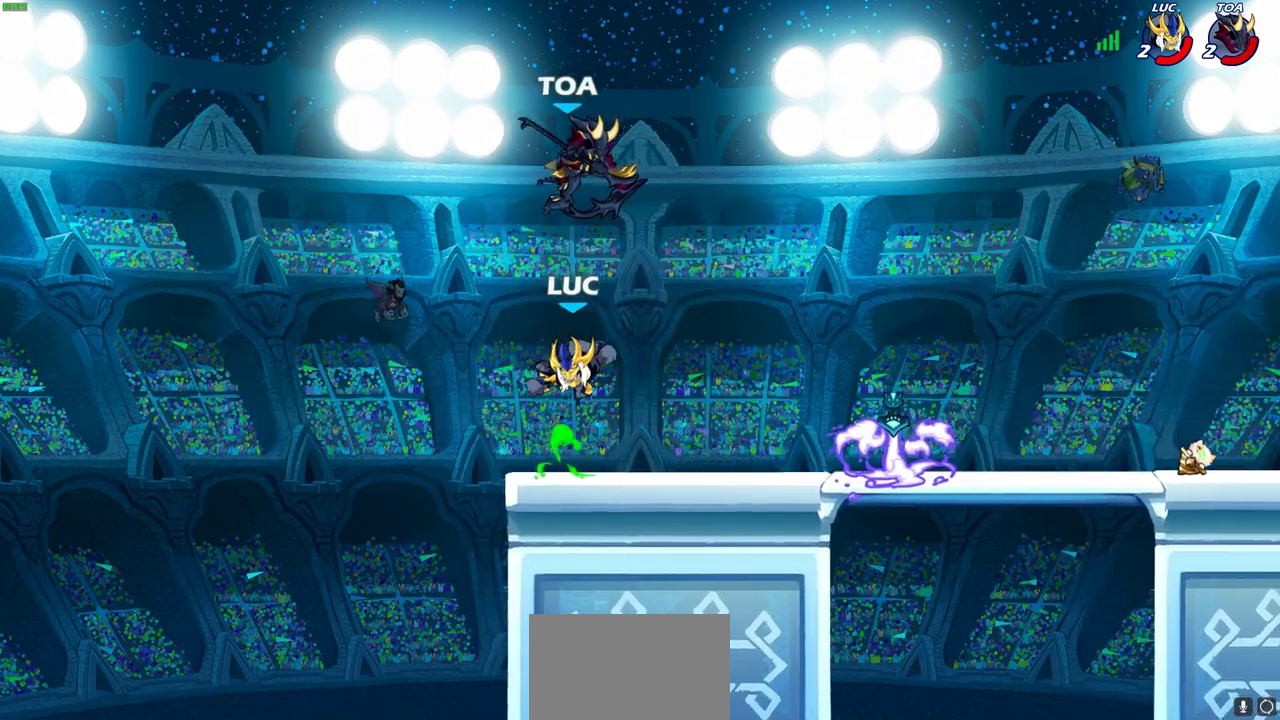
{"dt_ms": 700, "buttons": ["SQUARE", "R2"], "left_stick": "down-right", "events": [[217, "left_stick", "up-right"], [483, "left_stick", "down-right"], [550, "left_stick", "down"], [650, "R2", "down"], [650, "left_stick", "down-right"], [667, "SQUARE", "down"]]}
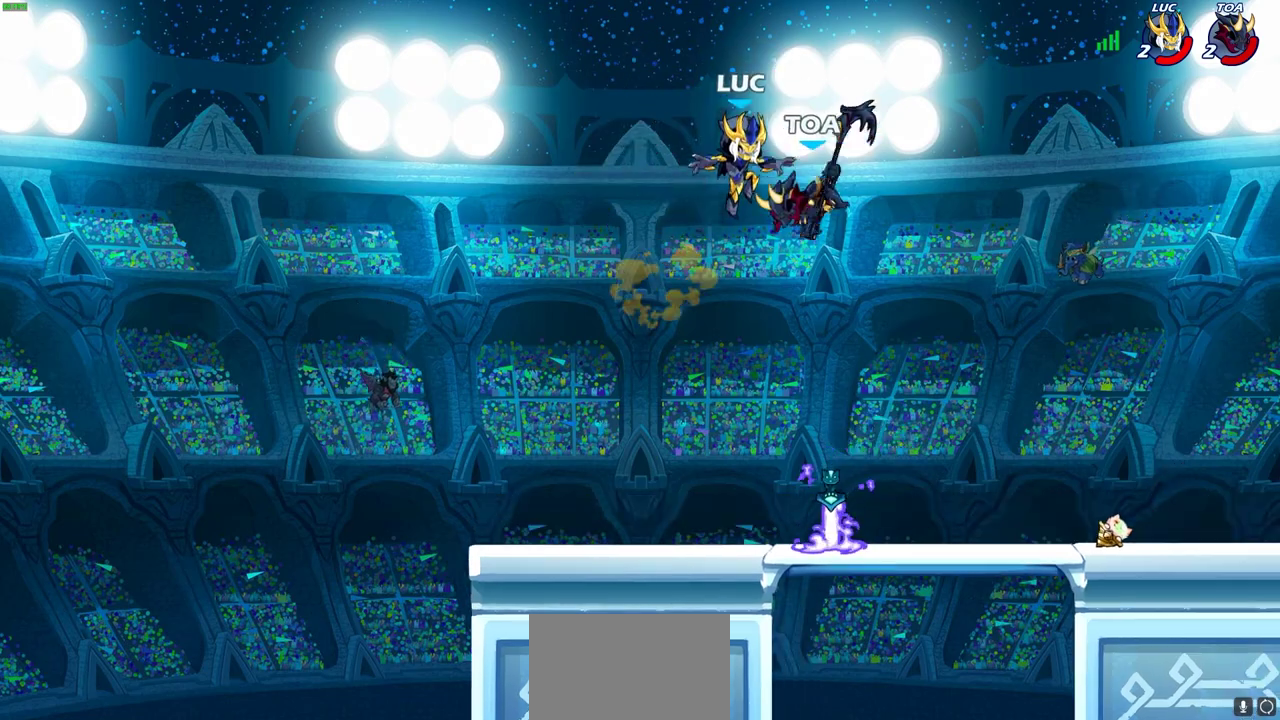
{"dt_ms": 300, "buttons": [], "left_stick": "center", "events": [[50, "R2", "up"], [50, "SQUARE", "up"], [100, "left_stick", "center"]]}
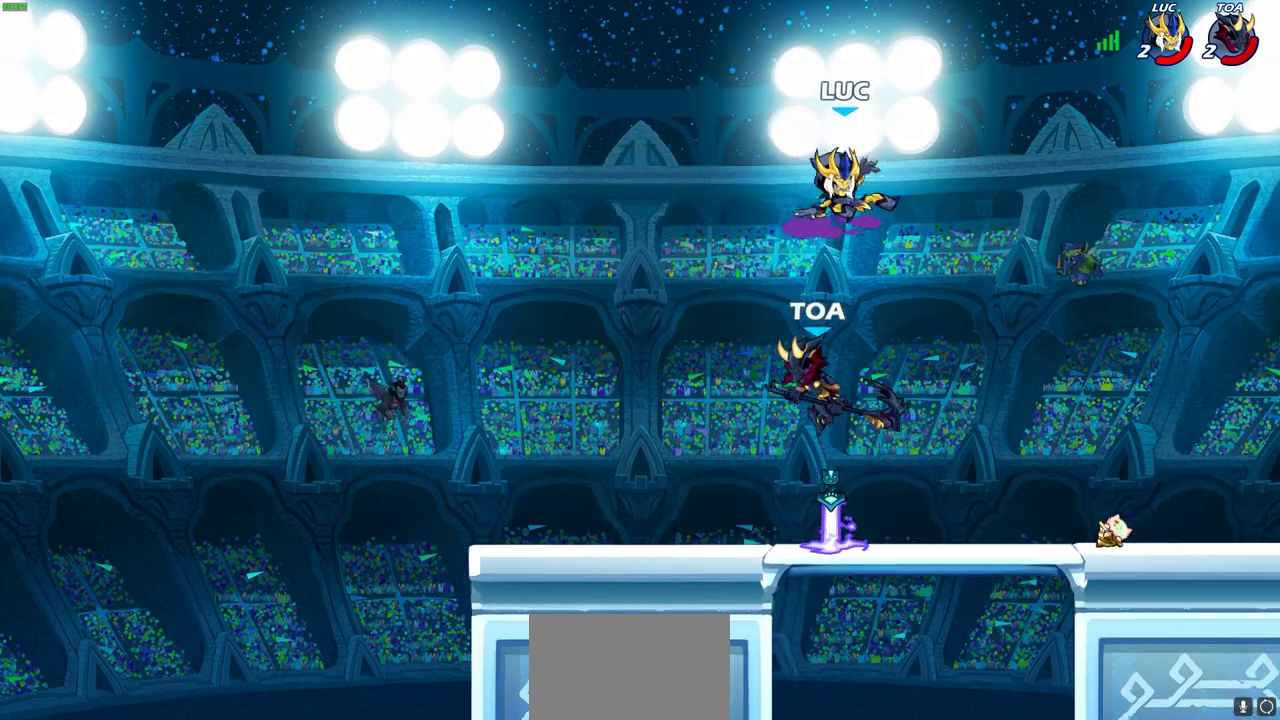
{"dt_ms": 600, "buttons": [], "left_stick": "down-left", "events": [[250, "left_stick", "left"], [300, "left_stick", "down-left"]]}
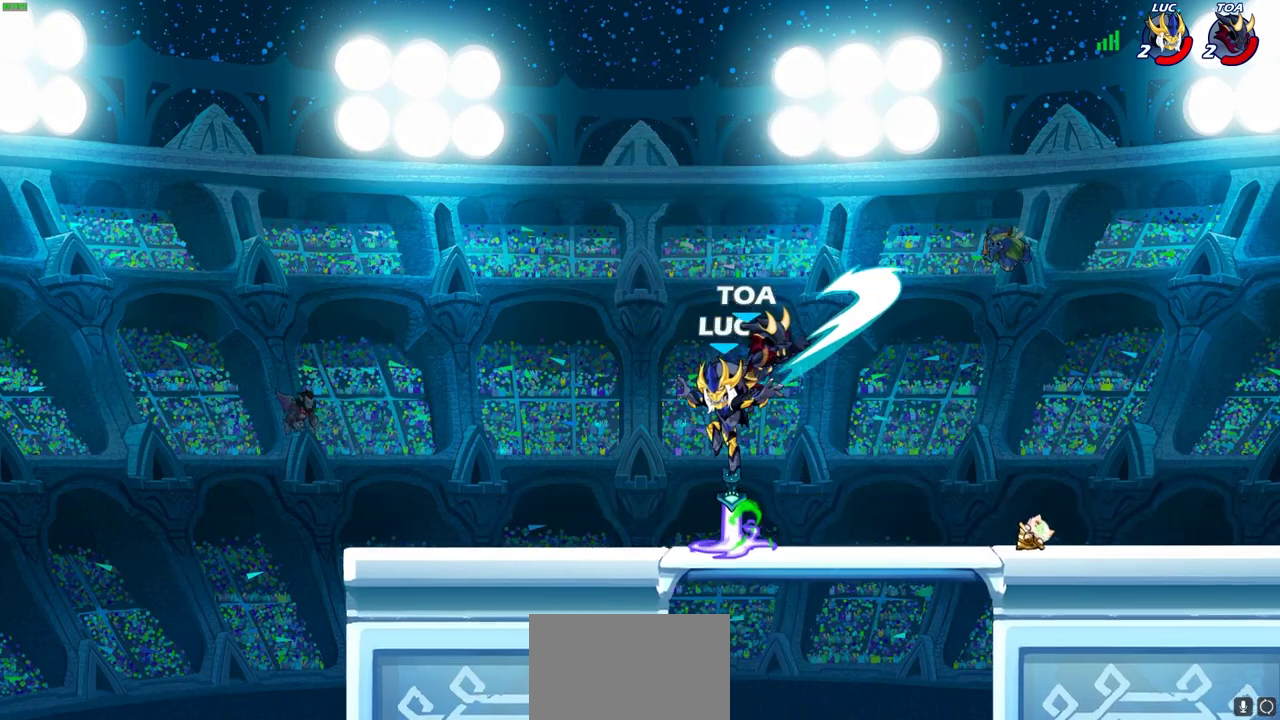
{"dt_ms": 400, "buttons": [], "left_stick": "center", "events": [[133, "left_stick", "up-right"], [200, "left_stick", "right"], [250, "R2", "down"], [350, "left_stick", "center"], [367, "R2", "up"]]}
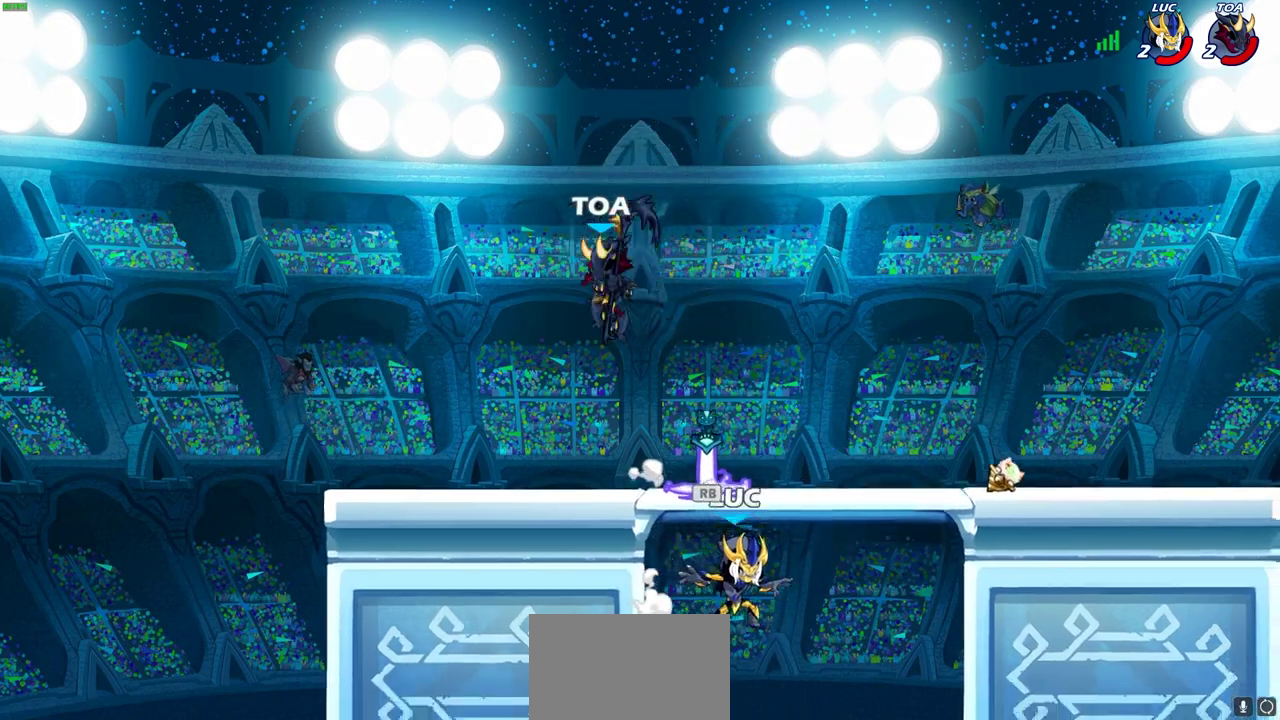
{"dt_ms": 300, "buttons": ["CROSS"], "left_stick": "left", "events": [[150, "left_stick", "left"], [217, "CROSS", "down"]]}
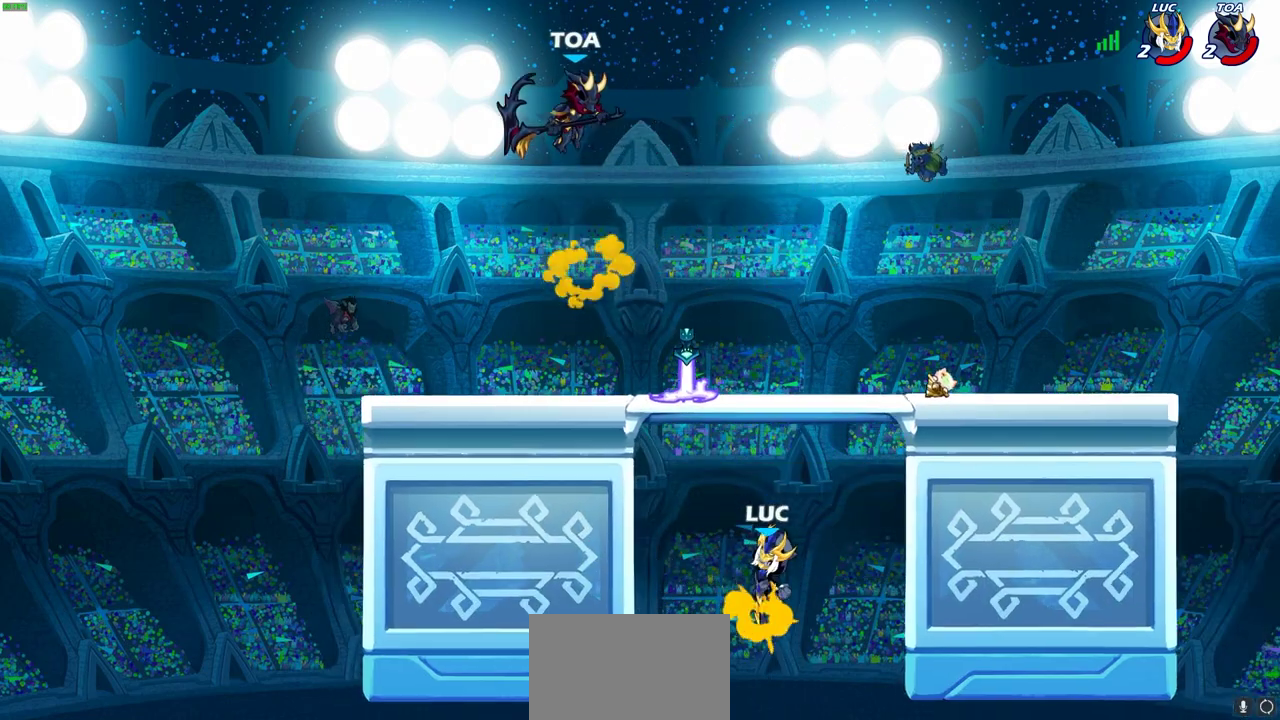
{"dt_ms": 900, "buttons": [], "left_stick": "center", "events": [[83, "left_stick", "up-left"], [200, "CROSS", "up"], [267, "left_stick", "down-left"], [600, "left_stick", "up-right"], [733, "CIRCLE", "down"], [767, "left_stick", "center"], [817, "CIRCLE", "up"]]}
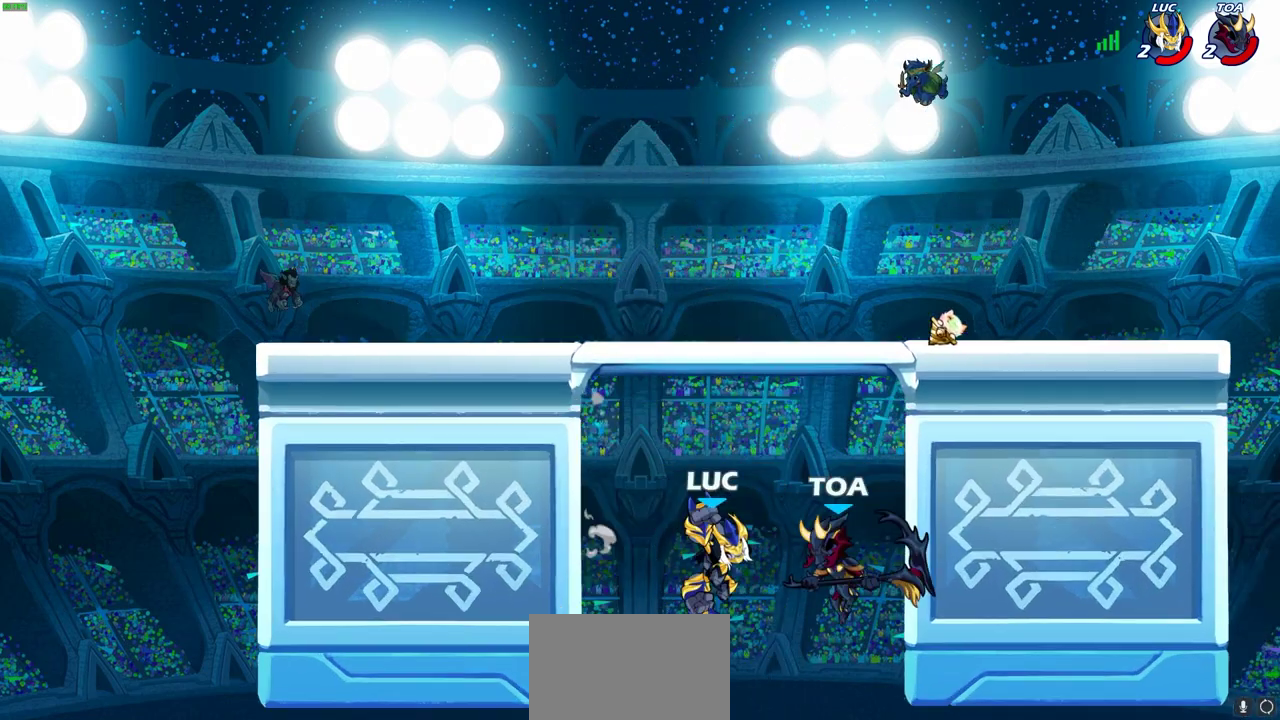
{"dt_ms": 300, "buttons": [], "left_stick": "center", "events": []}
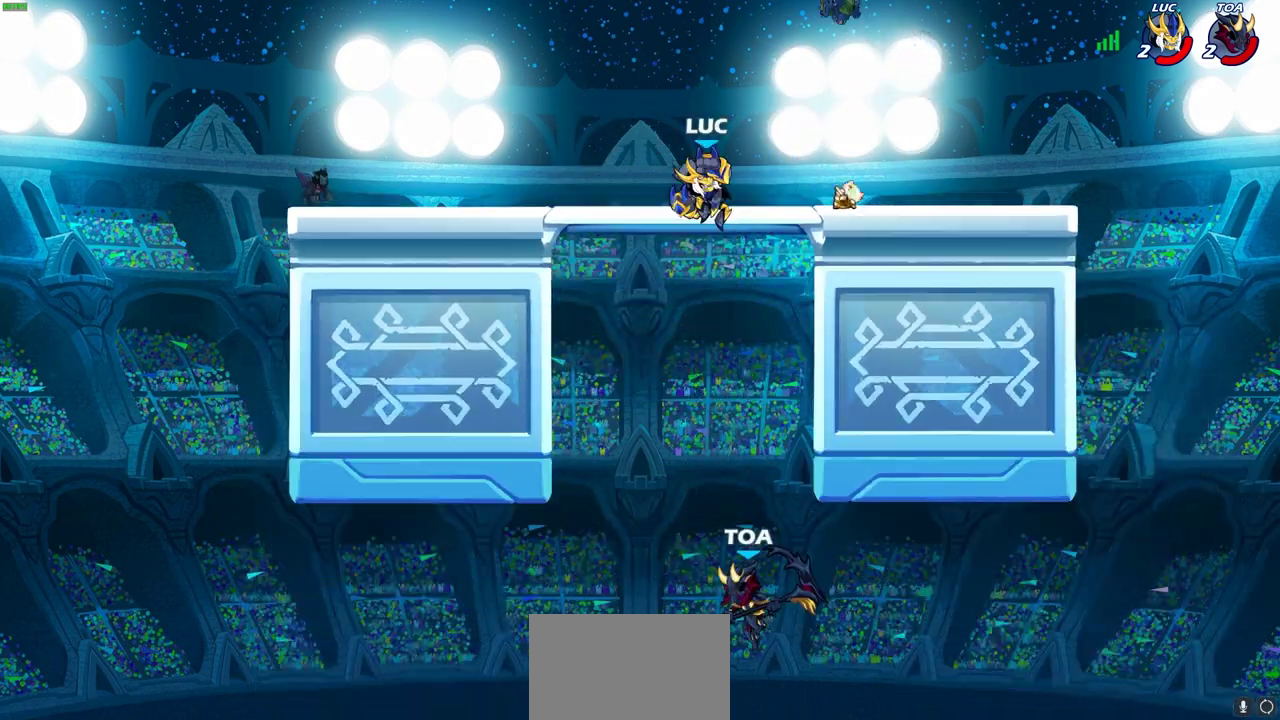
{"dt_ms": 400, "buttons": [], "left_stick": "down-left", "events": [[33, "left_stick", "right"], [150, "CROSS", "down"], [150, "left_stick", "up-right"], [250, "CROSS", "up"], [267, "left_stick", "up-left"], [317, "left_stick", "left"], [383, "left_stick", "down-left"]]}
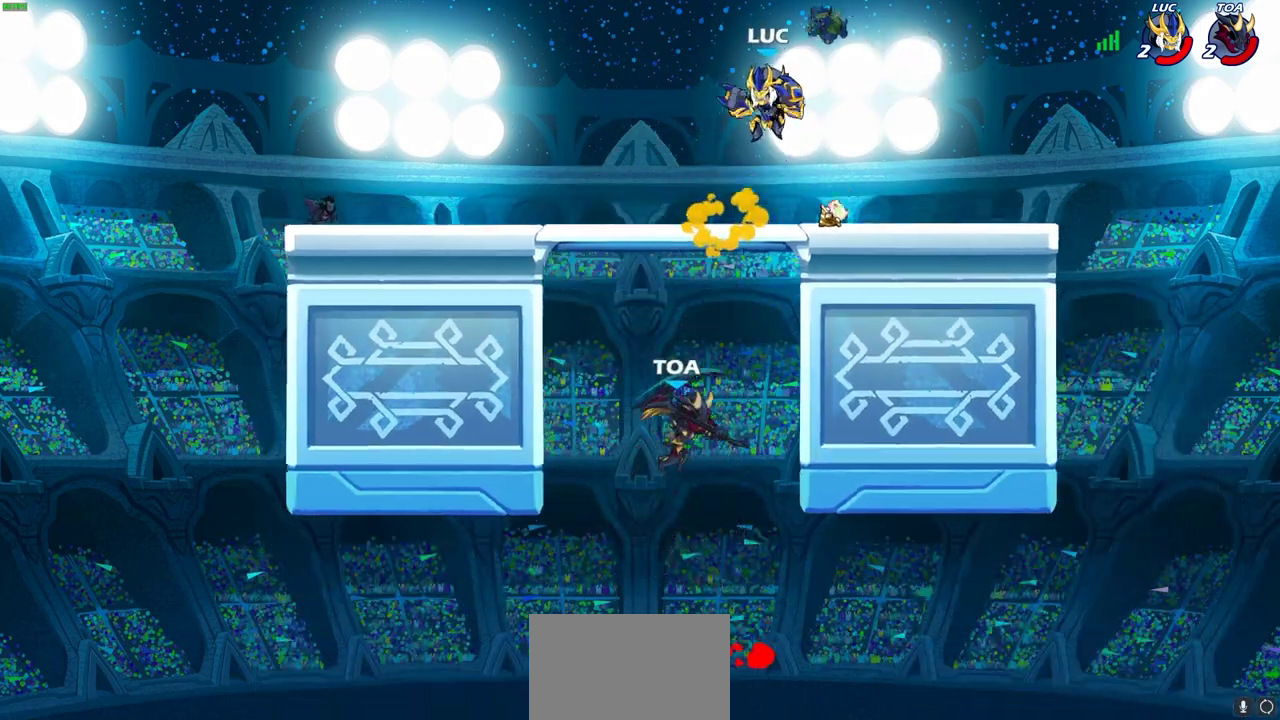
{"dt_ms": 700, "buttons": [], "left_stick": "center", "events": [[133, "left_stick", "down"], [233, "CIRCLE", "down"], [250, "left_stick", "down-right"], [367, "L3", "down"], [417, "L3", "up"], [417, "left_stick", "right"], [517, "CIRCLE", "up"], [683, "left_stick", "center"]]}